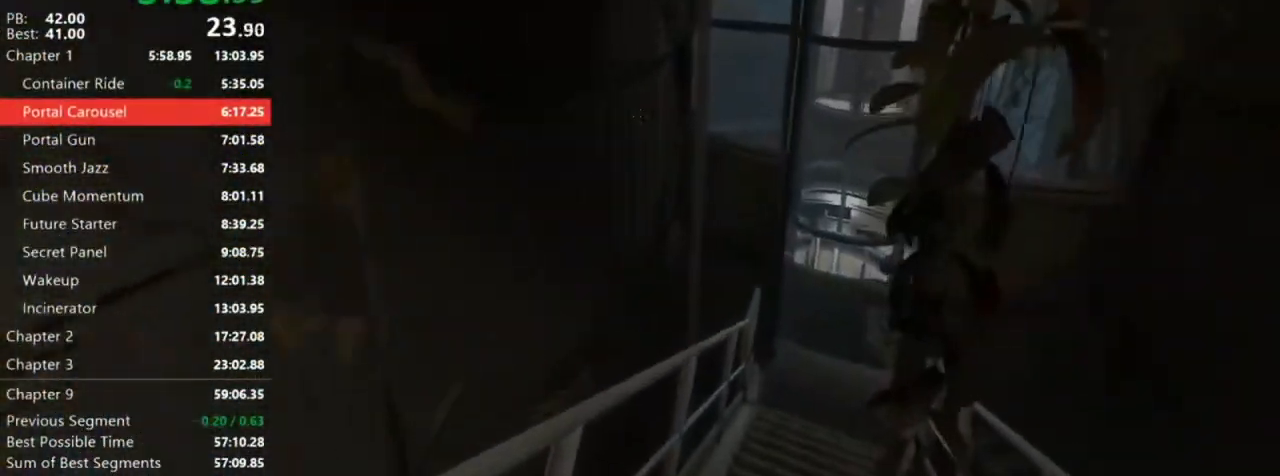
Gameplay with keyboard and mouse; each line is a JSON object with the keys and mouse buttons held at the frame after it. "events" lists presses ("down") and releases ("up") of "1", "3", "4", "5", "a", "alt", "c", "ctrl", "d", "e", "escape", "f", "q", "r", "s", "shift", "space", "tab", "w", "x", "z", "mouse_left", "mouse_right", "mouse_mb4" and "mouse_wheel_down" between this image and that frame as [ms after this image, input, new state], when the widget could be followed in between. "mouse_left", "mouse_right", "mouse_mb4", "mouse_wheel_down" = the "left", "right", "mb4", "wheel_down" buttons of the "mouse" list. No other keys are recorded. Mouse movement is not recorded. Not read: 2 mouse_mb5 mouse_middle mouse_wheel_up v.
{"keys": ["a"], "mouse": [], "events": [[284, "a", "down"], [284, "d", "up"]]}
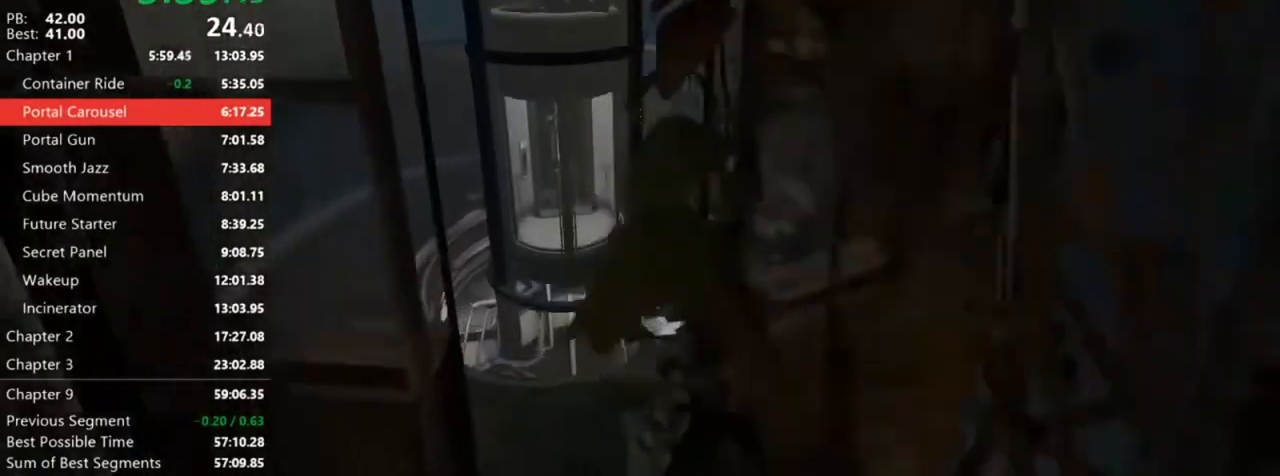
{"keys": ["s"], "mouse": [], "events": [[100, "a", "up"], [450, "s", "down"]]}
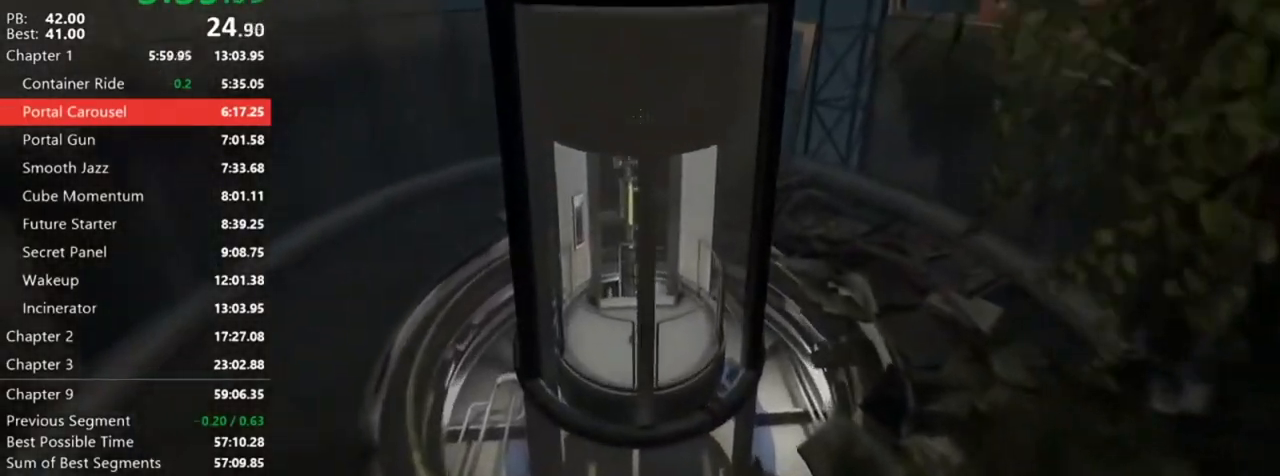
{"keys": ["shift"], "mouse": ["left", "right"], "events": [[34, "d", "down"], [84, "d", "up"], [267, "s", "up"], [317, "shift", "down"], [367, "mouse_right", "down"], [417, "mouse_left", "down"]]}
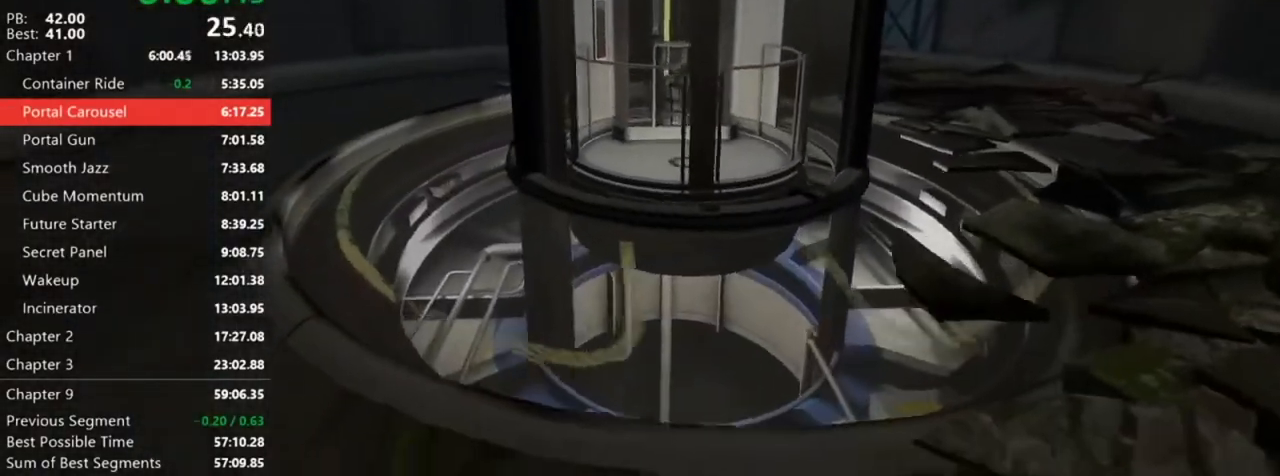
{"keys": ["d", "shift", "w"], "mouse": [], "events": [[17, "mouse_left", "up"], [17, "mouse_right", "up"], [150, "w", "down"], [250, "d", "down"]]}
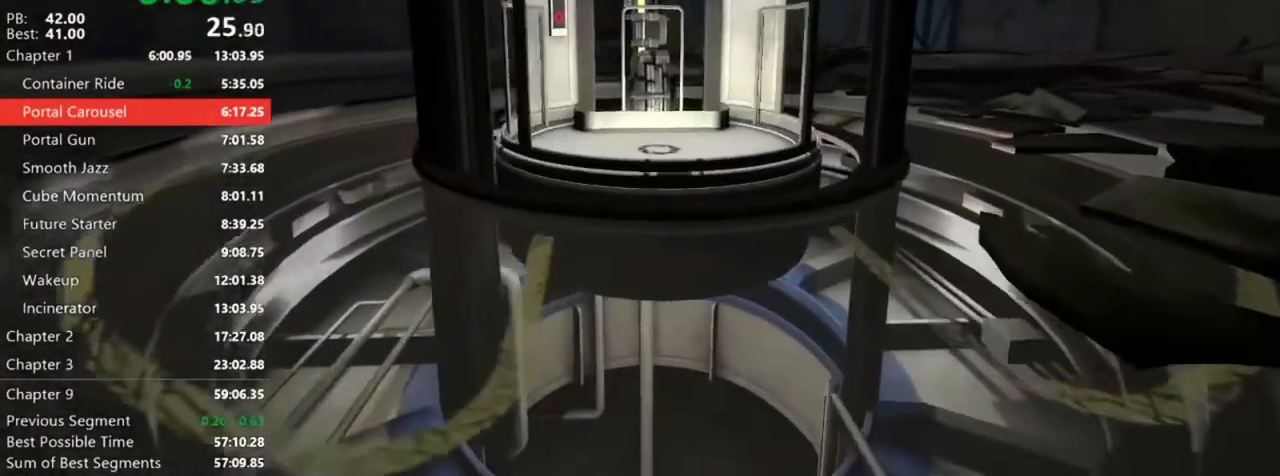
{"keys": ["shift", "w"], "mouse": [], "events": [[17, "d", "up"]]}